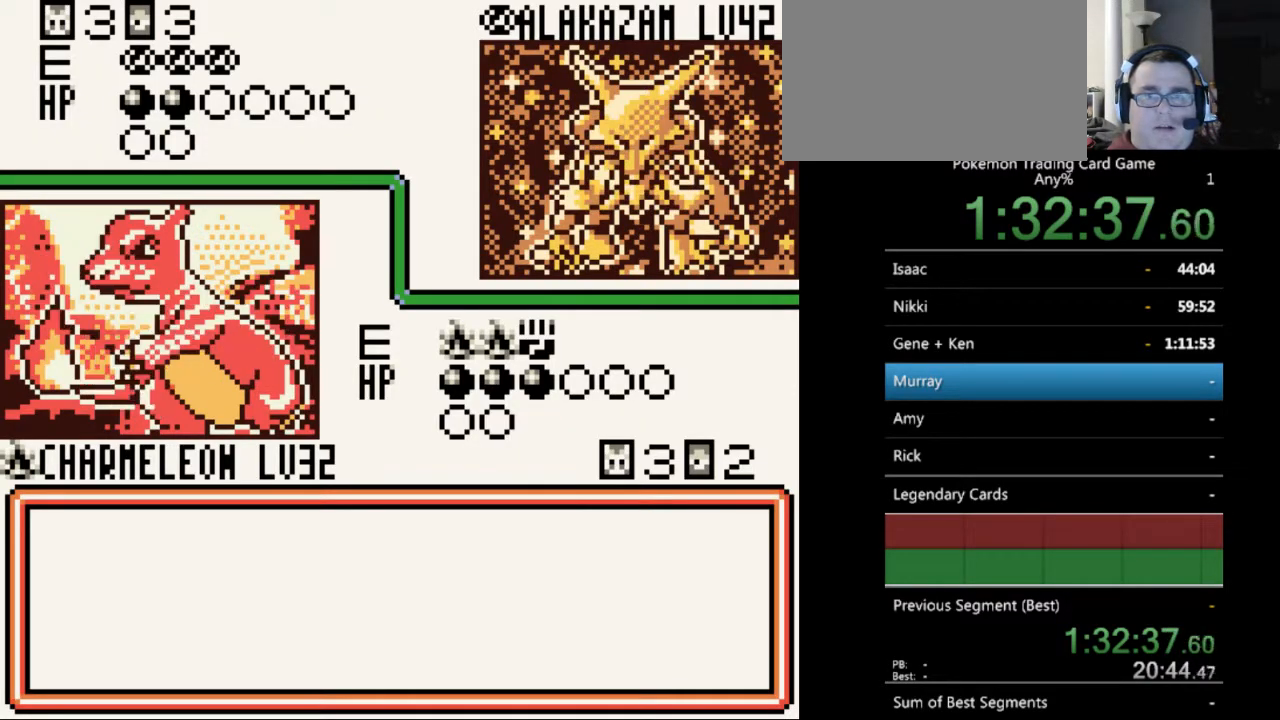
Gameplay with a controller (Nintendo layout); each line is a JSON object with the inputs held at the frame after it. "events" lists button and stick changes between this image and that frame as [ms after this image, input, new state], when the widget could be followed in between. Not read: L3 R3.
{"buttons": [], "events": [[67, "B", "up"], [167, "B", "down"], [267, "B", "up"], [400, "B", "down"], [433, "B", "up"]]}
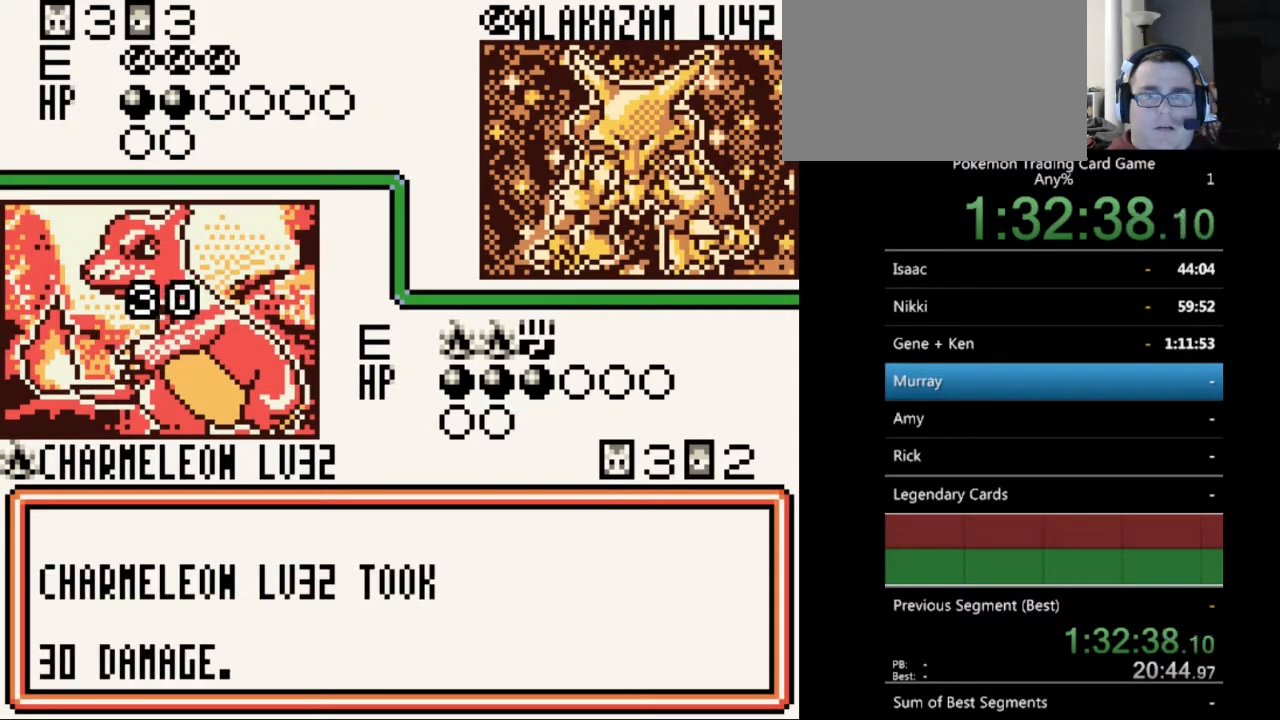
{"buttons": ["B"], "events": [[67, "B", "down"], [133, "B", "up"], [233, "B", "down"], [333, "B", "up"], [400, "B", "down"]]}
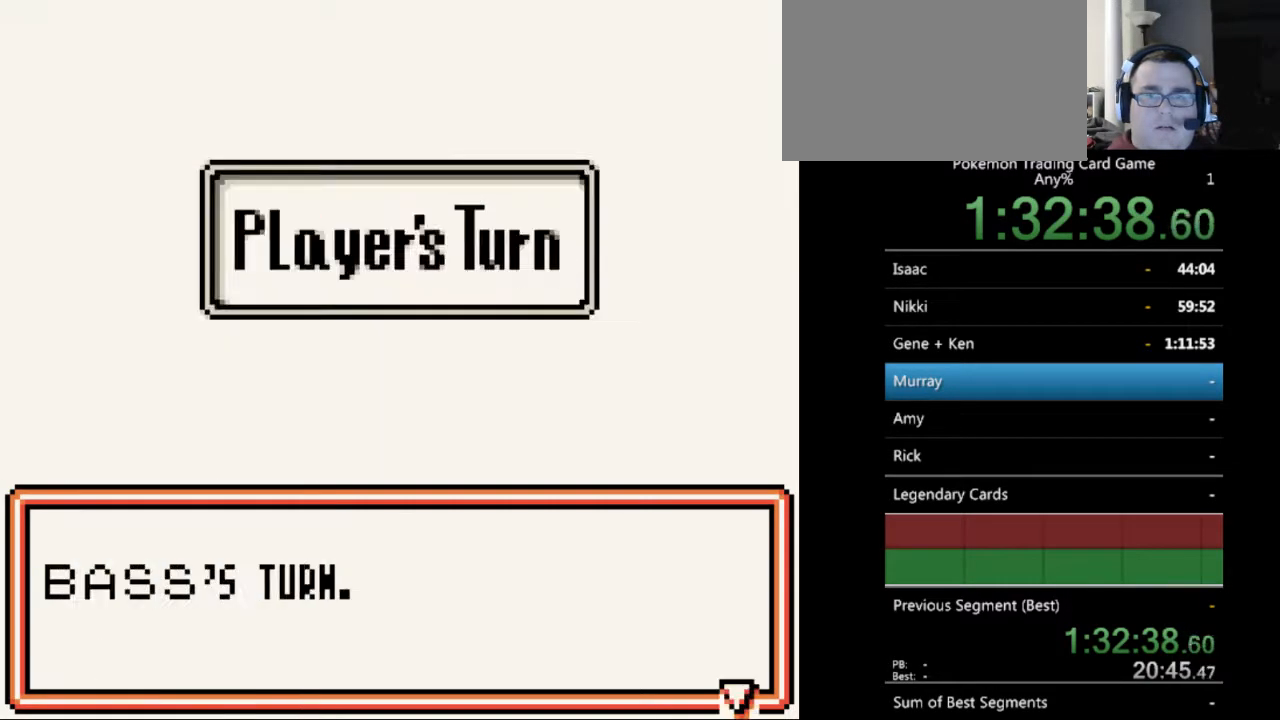
{"buttons": ["B"], "events": [[33, "B", "up"], [133, "B", "down"], [200, "B", "up"], [500, "B", "down"]]}
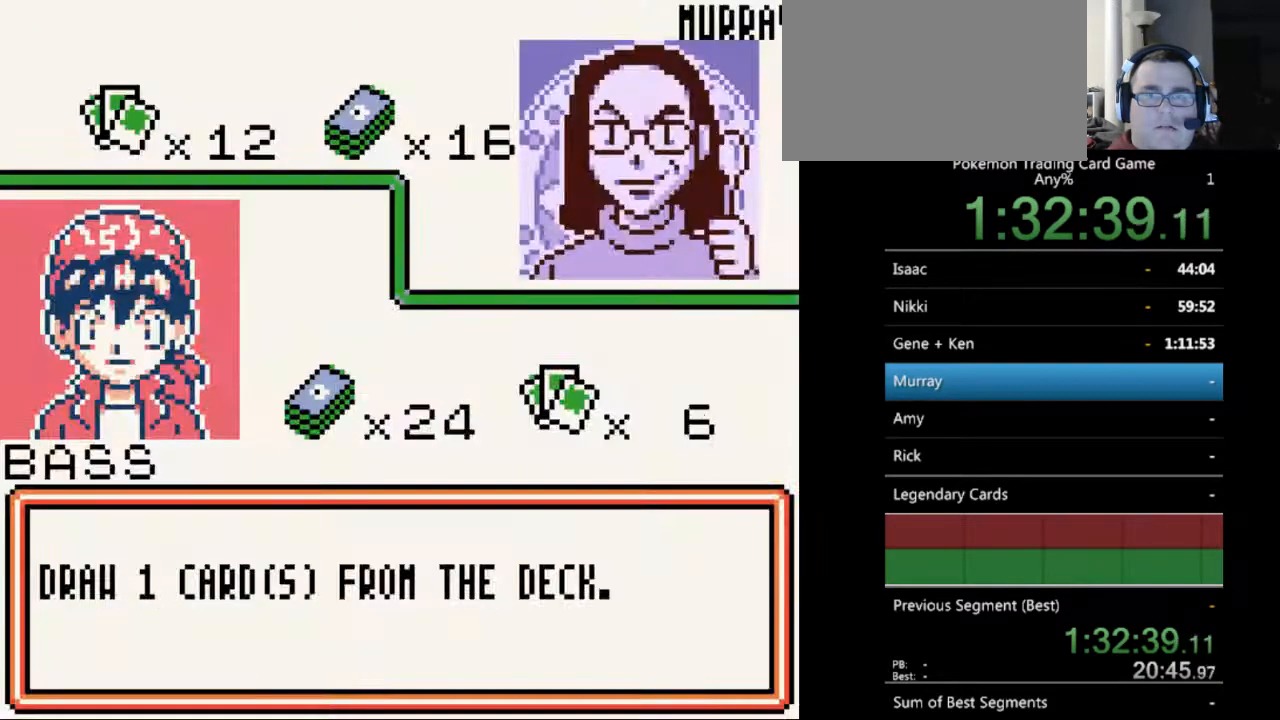
{"buttons": [], "events": [[100, "B", "up"], [200, "B", "down"], [267, "B", "up"]]}
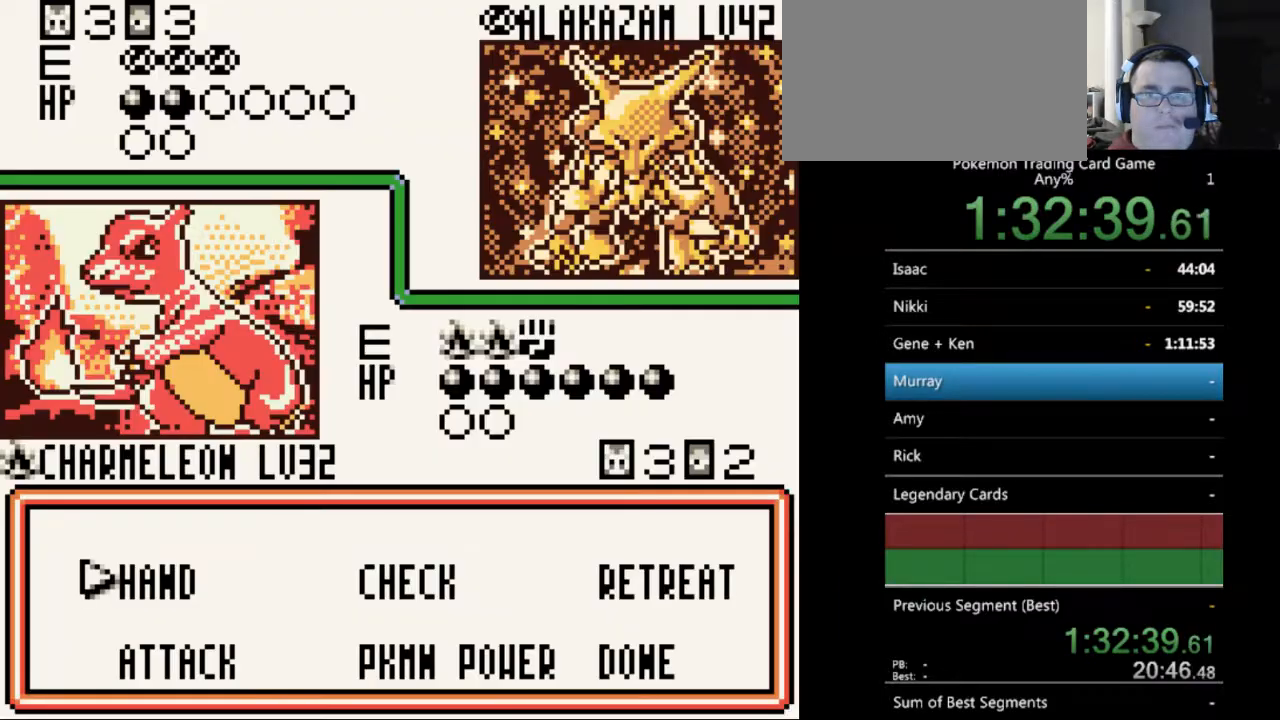
{"buttons": [], "events": [[200, "A", "down"], [333, "A", "up"]]}
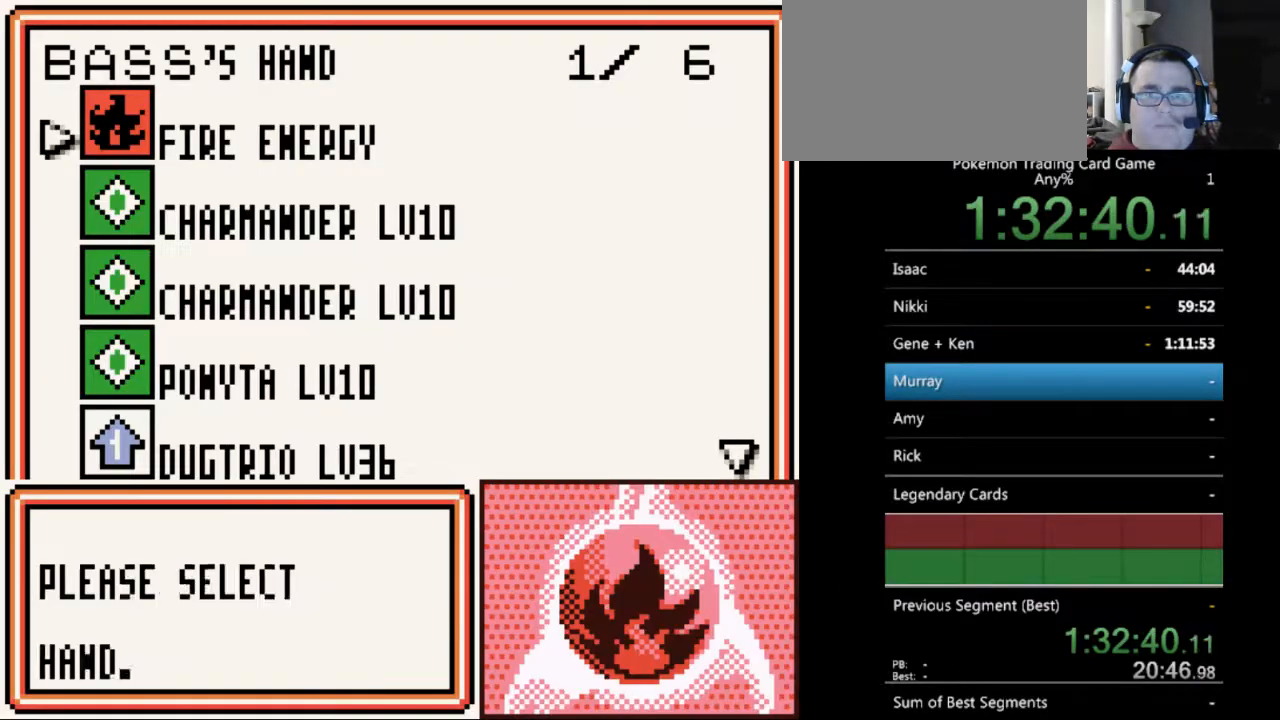
{"buttons": [], "events": [[67, "A", "down"], [133, "A", "up"], [367, "A", "down"], [500, "A", "up"]]}
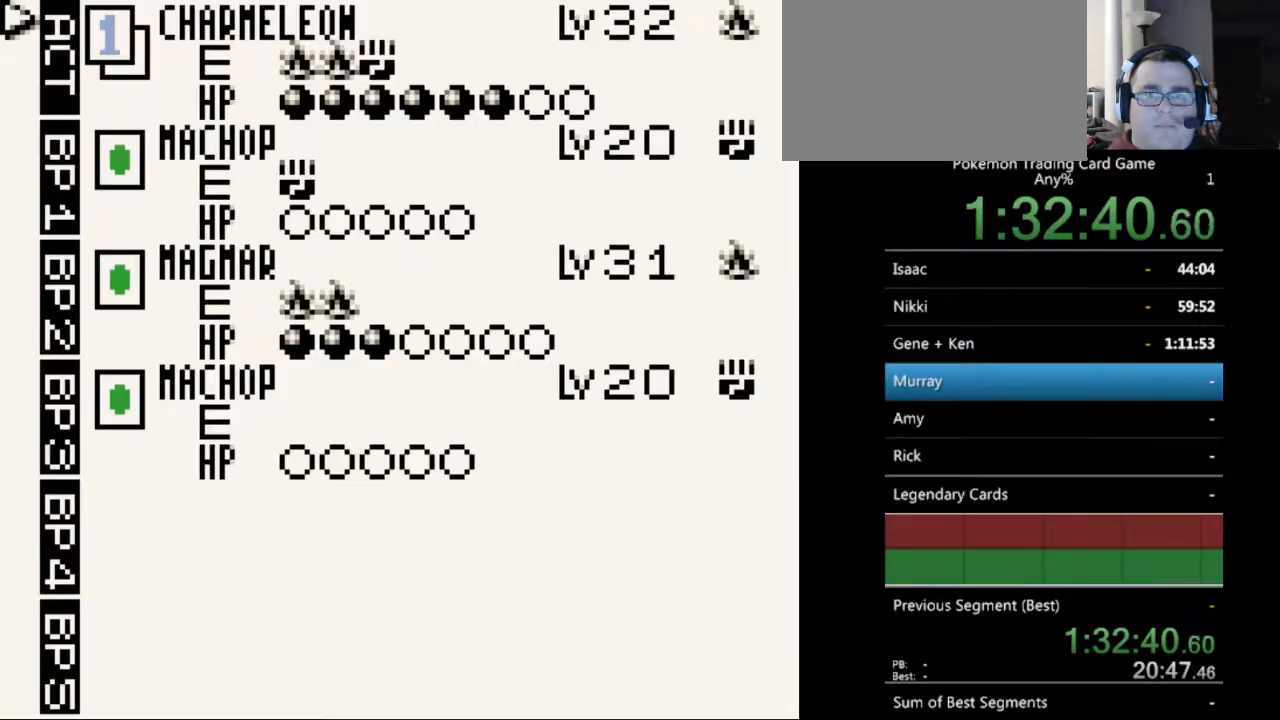
{"buttons": [], "events": []}
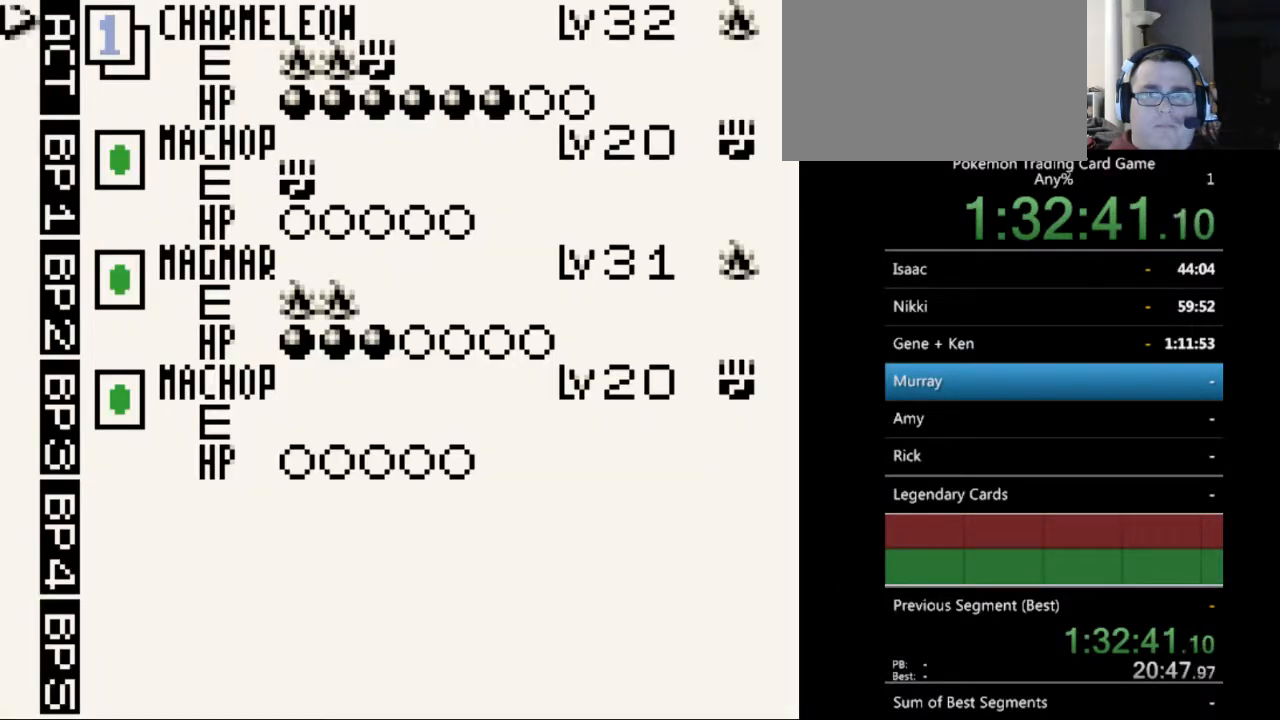
{"buttons": ["B"], "events": [[67, "A", "down"], [167, "A", "up"], [433, "B", "down"]]}
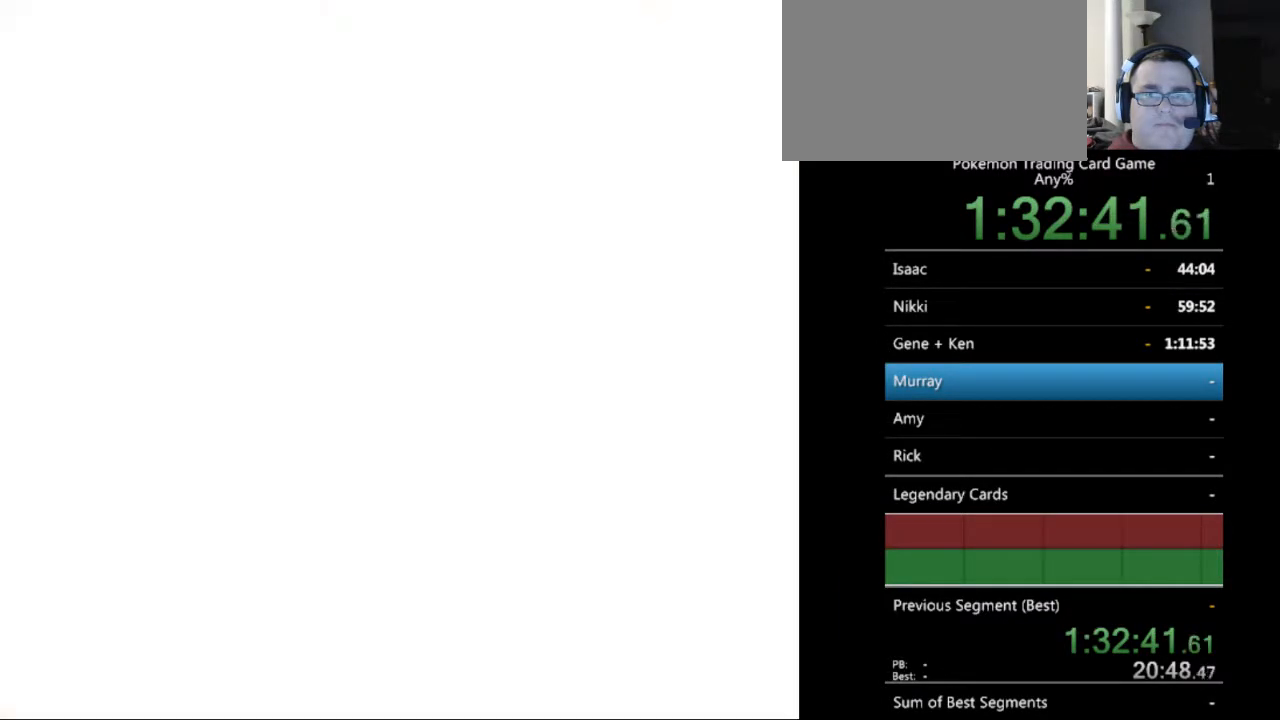
{"buttons": [], "events": [[33, "B", "up"]]}
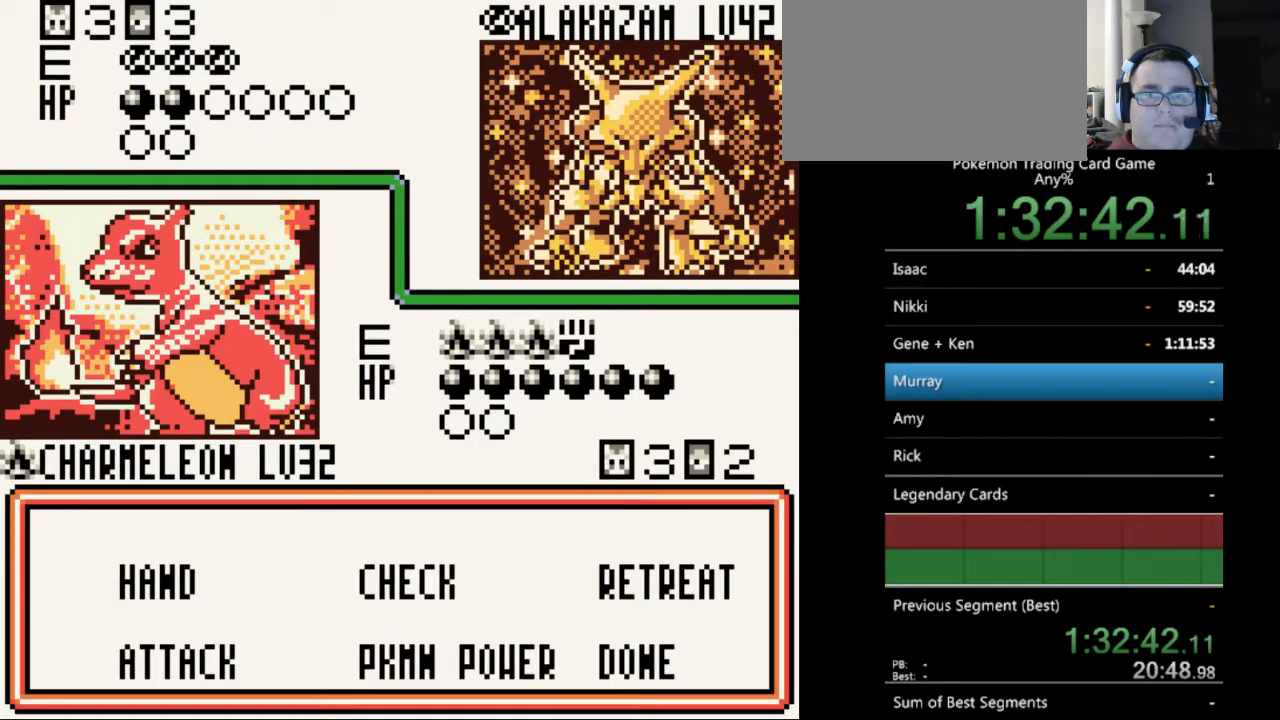
{"buttons": ["DPAD_DOWN"], "events": [[500, "DPAD_DOWN", "down"]]}
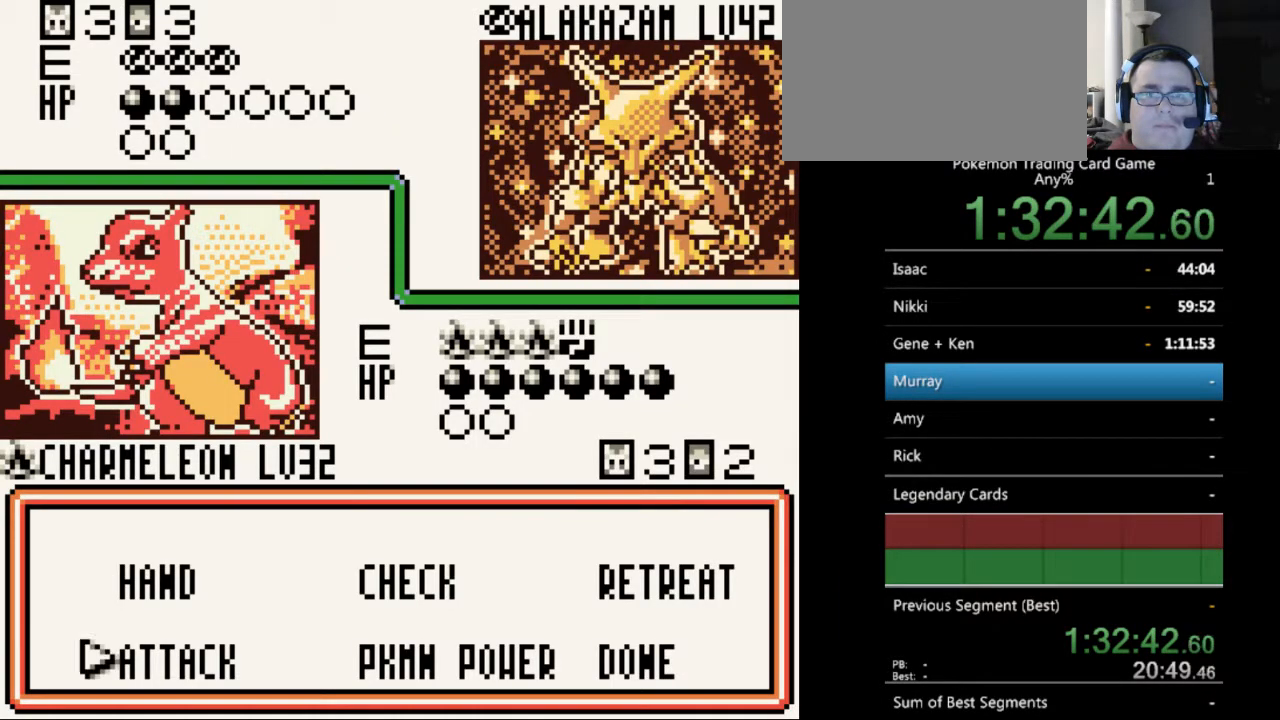
{"buttons": [], "events": [[67, "DPAD_DOWN", "up"], [200, "A", "down"], [300, "A", "up"]]}
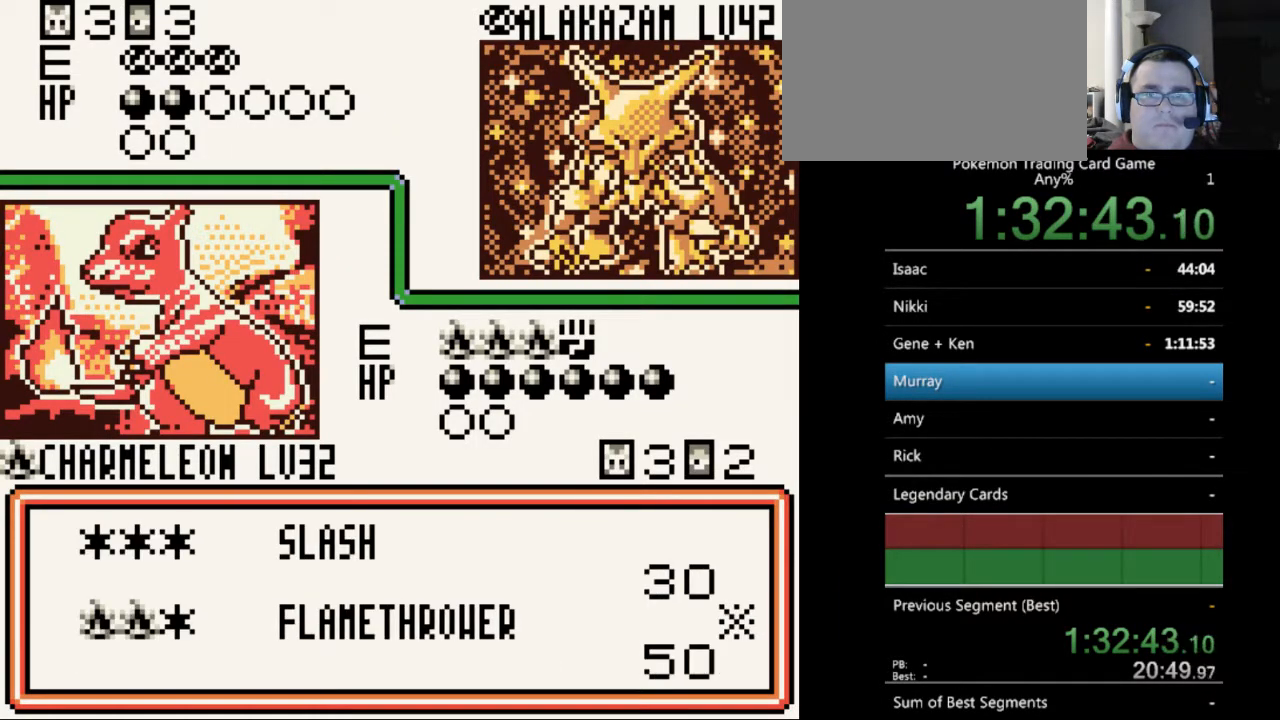
{"buttons": [], "events": [[133, "DPAD_DOWN", "down"], [167, "DPAD_DOWN", "up"], [367, "A", "down"], [433, "A", "up"]]}
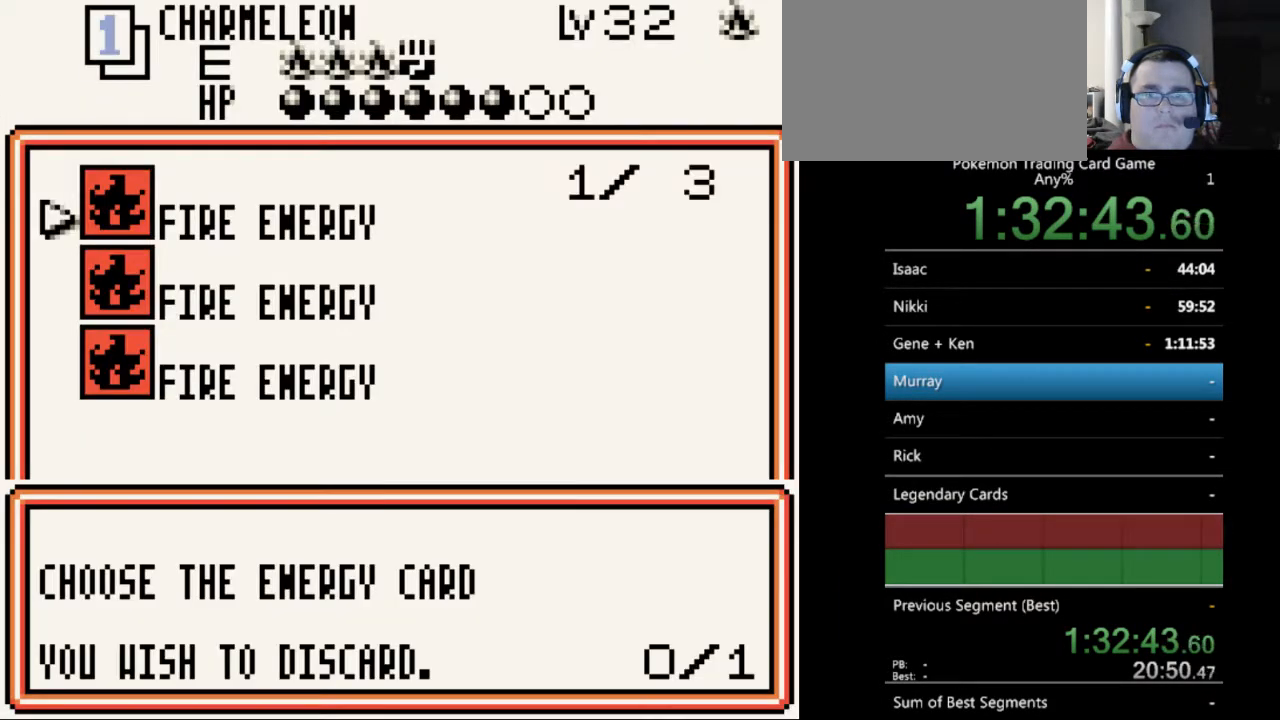
{"buttons": [], "events": [[100, "A", "down"], [200, "A", "up"]]}
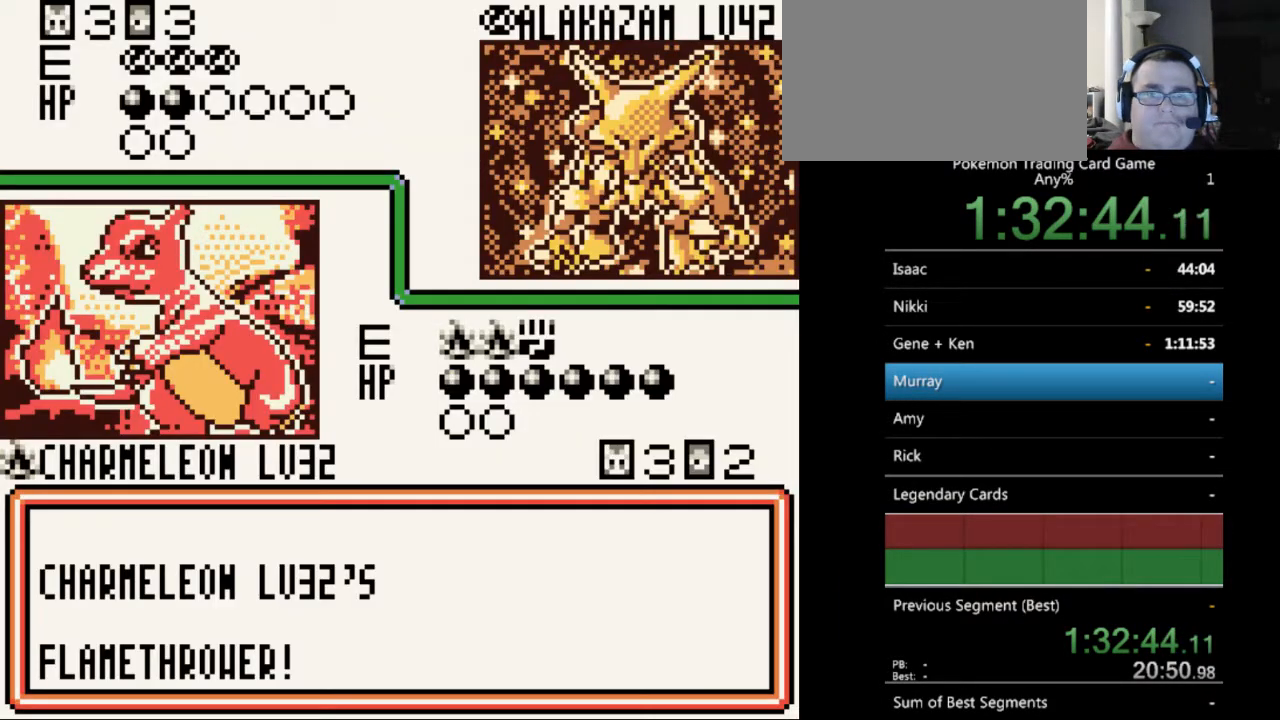
{"buttons": [], "events": [[133, "A", "down"], [233, "A", "up"], [367, "A", "down"], [467, "A", "up"]]}
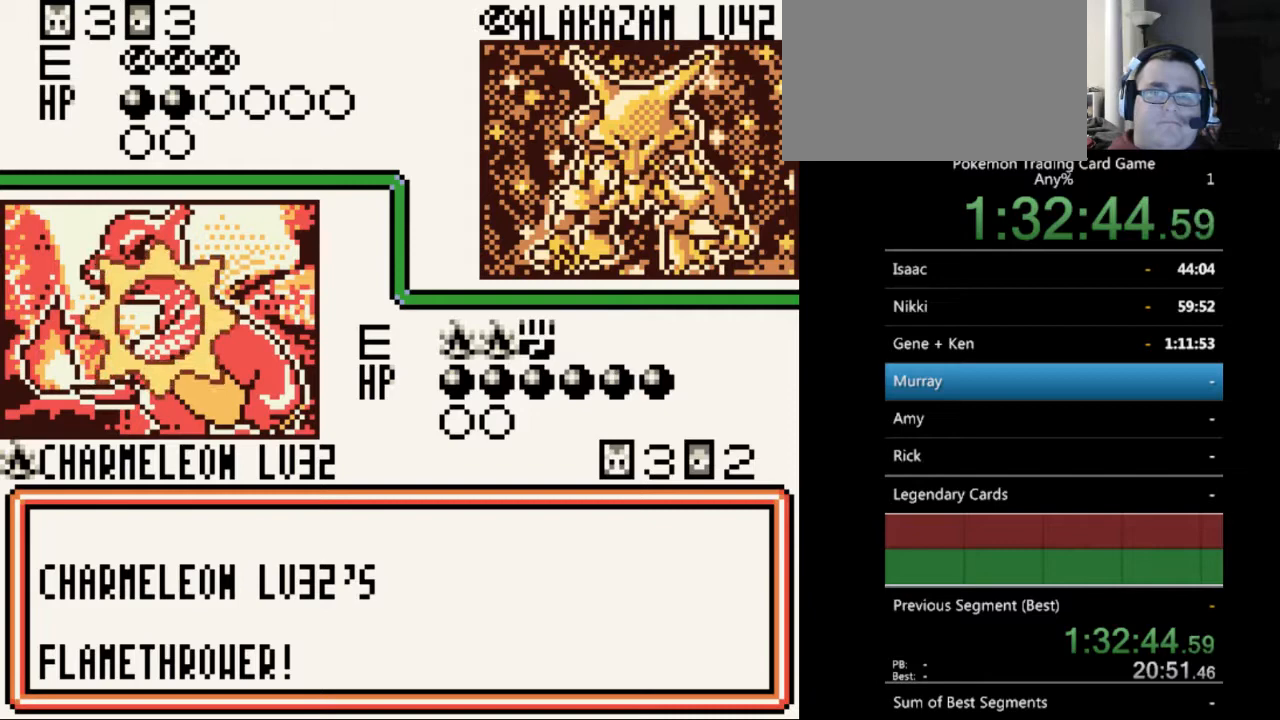
{"buttons": [], "events": [[67, "A", "down"], [133, "A", "up"]]}
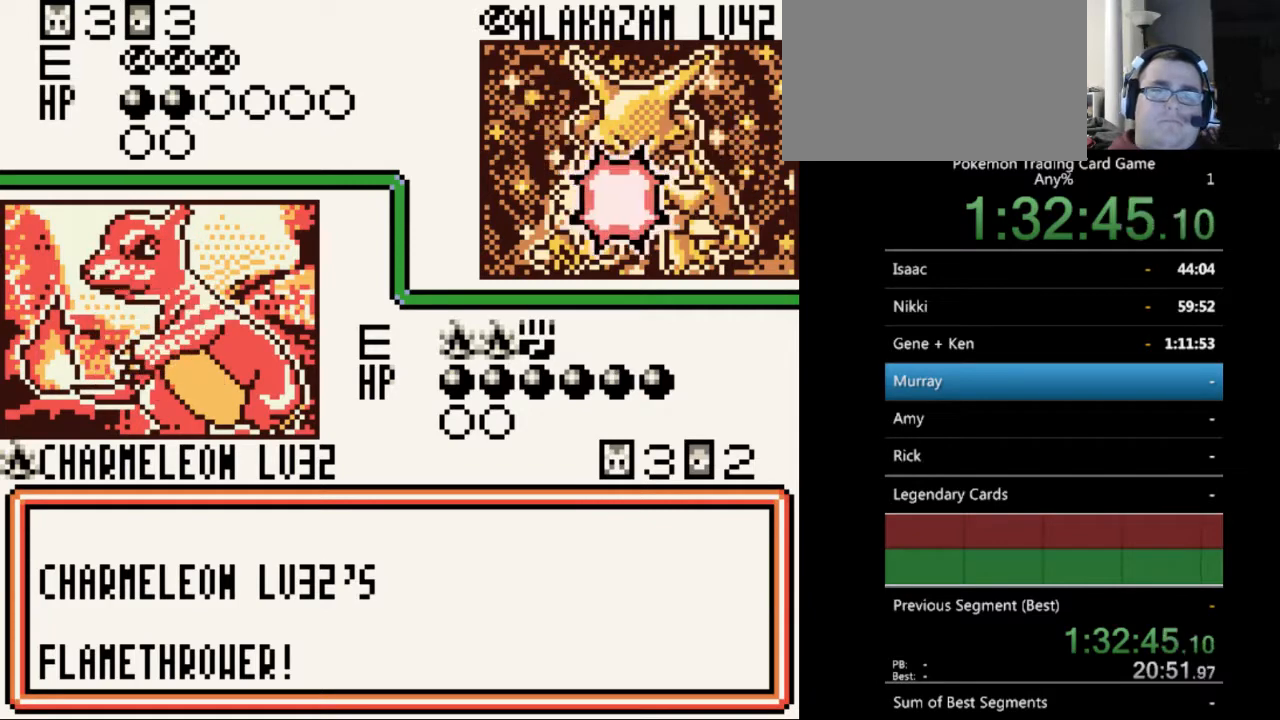
{"buttons": [], "events": [[167, "B", "down"], [267, "B", "up"], [367, "B", "down"], [467, "B", "up"]]}
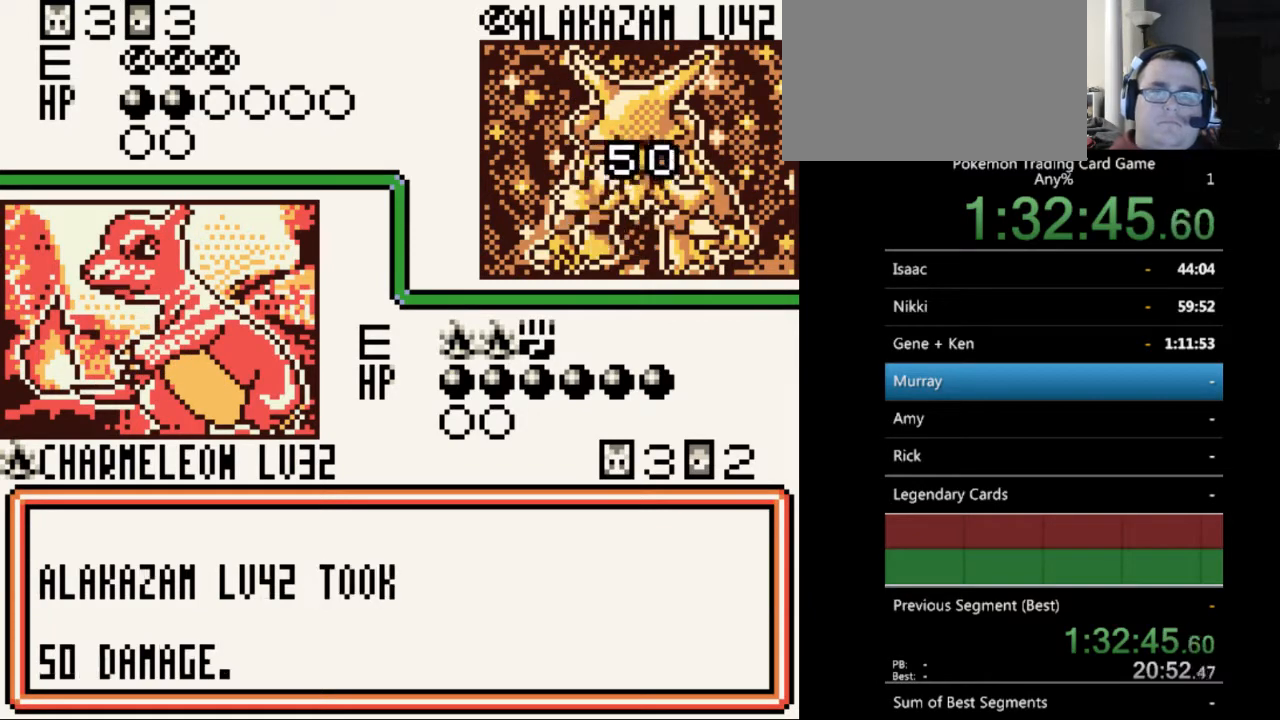
{"buttons": [], "events": [[67, "B", "down"], [133, "B", "up"], [233, "B", "down"], [333, "B", "up"], [433, "B", "down"], [500, "B", "up"]]}
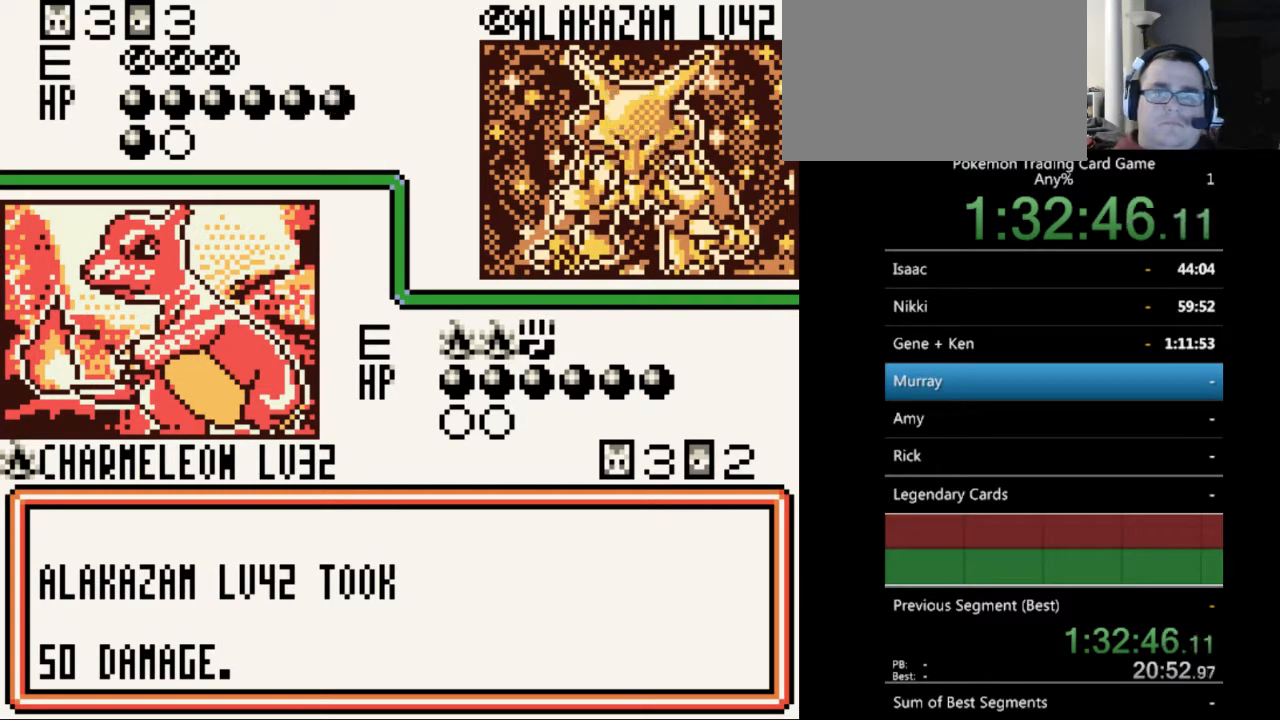
{"buttons": ["B"], "events": [[100, "B", "down"], [233, "B", "up"], [300, "B", "down"], [367, "B", "up"], [500, "B", "down"]]}
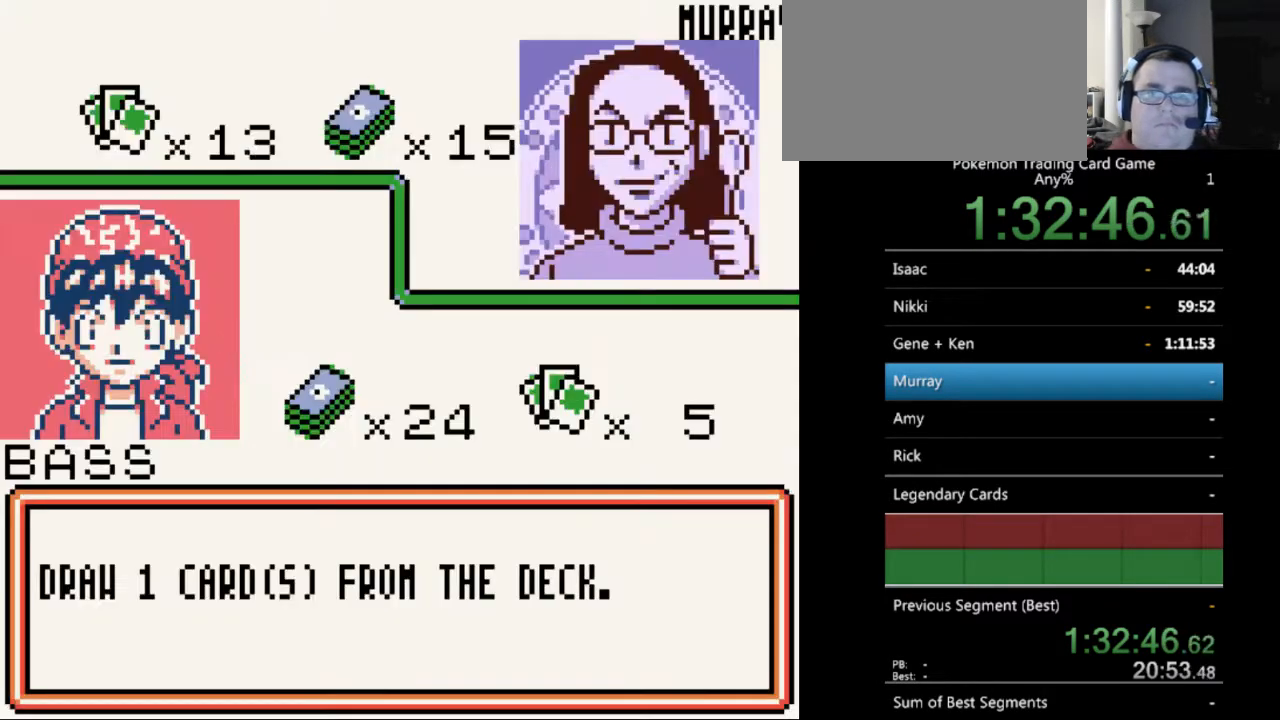
{"buttons": [], "events": [[67, "B", "up"], [200, "B", "down"], [267, "B", "up"], [367, "B", "down"], [500, "B", "up"]]}
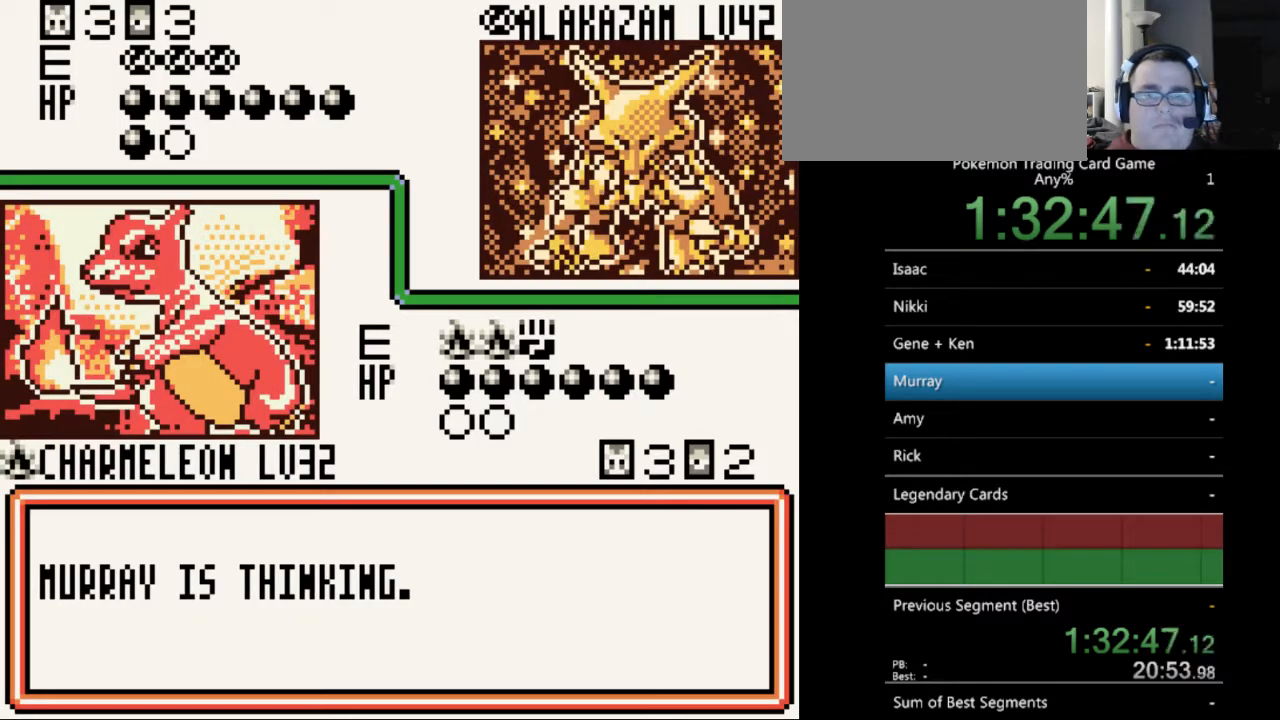
{"buttons": ["B"], "events": [[67, "B", "down"], [133, "B", "up"], [233, "B", "down"], [367, "B", "up"], [433, "B", "down"]]}
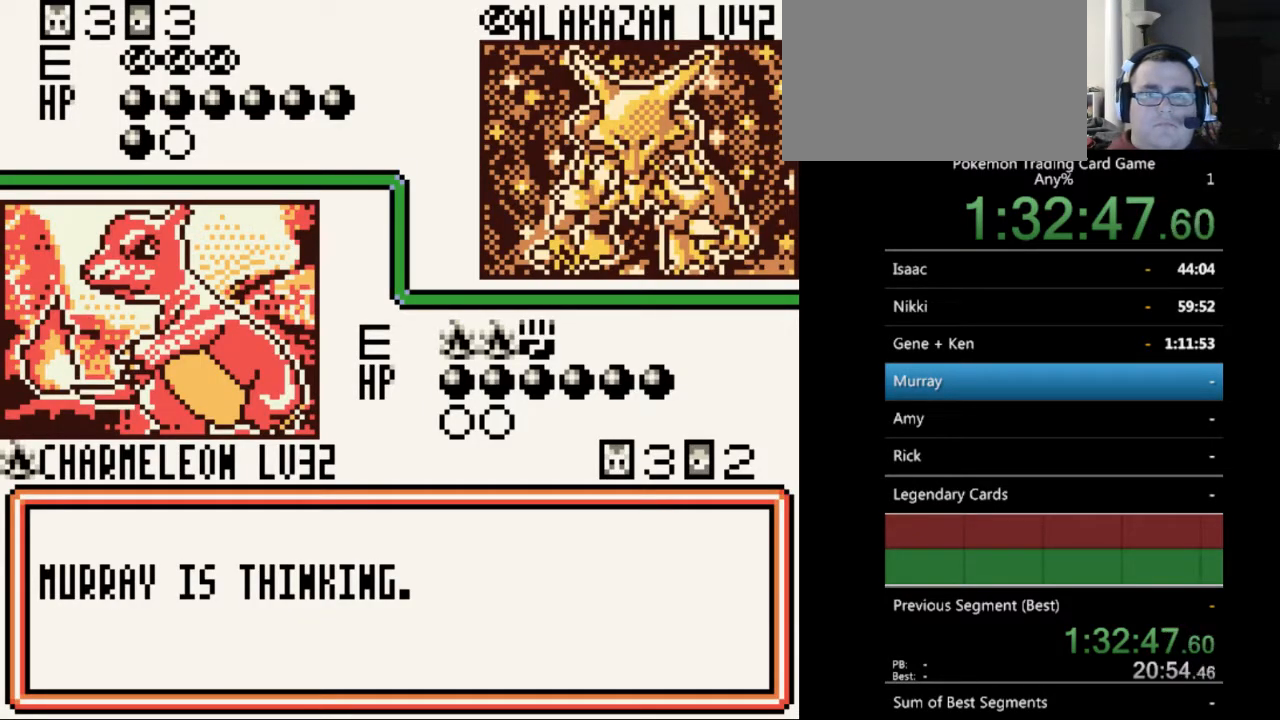
{"buttons": [], "events": [[67, "B", "up"], [133, "B", "down"], [233, "B", "up"], [333, "B", "down"], [433, "B", "up"]]}
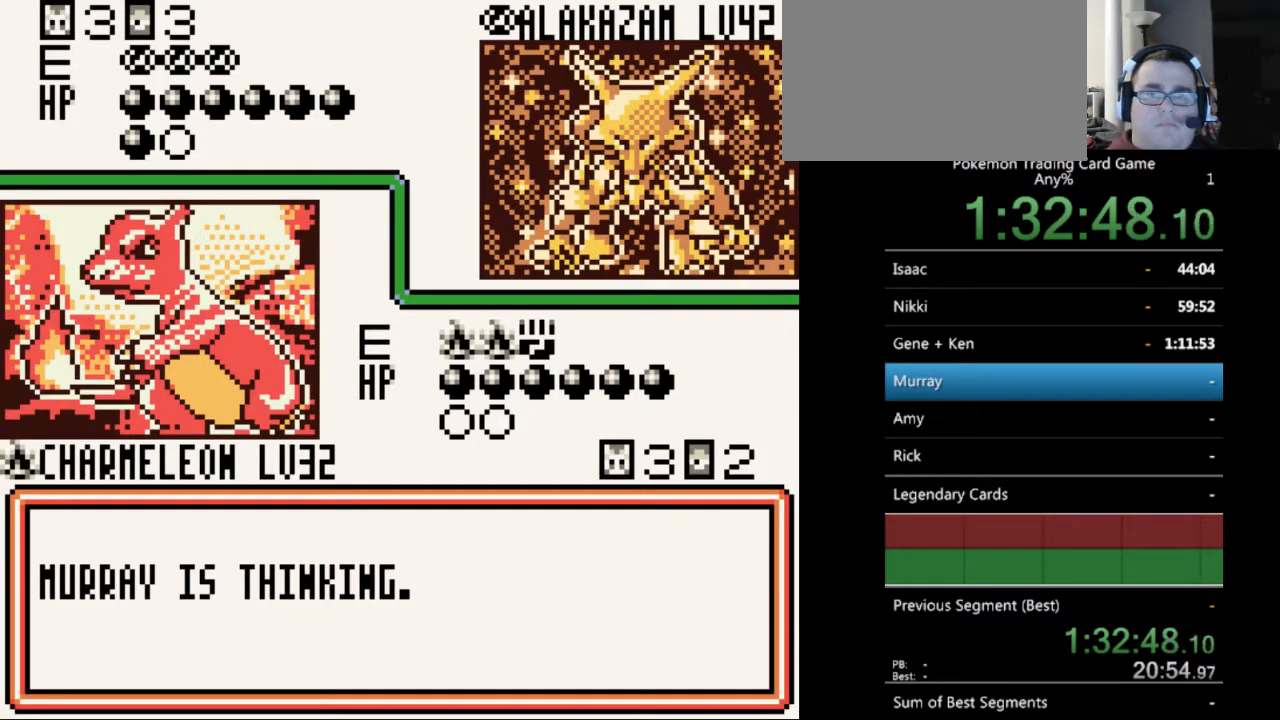
{"buttons": [], "events": [[33, "B", "down"], [133, "B", "up"], [200, "B", "down"], [333, "B", "up"], [433, "B", "down"], [500, "B", "up"]]}
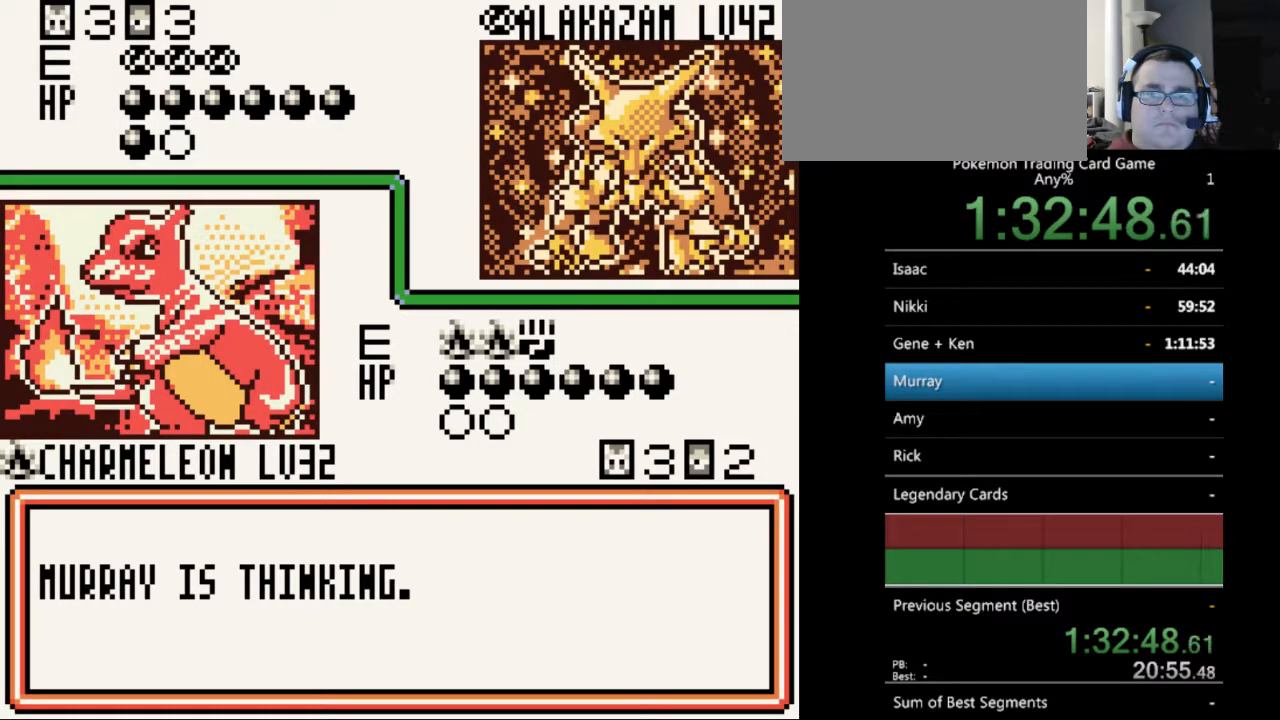
{"buttons": ["B"], "events": [[133, "B", "down"], [233, "B", "up"], [300, "B", "down"], [400, "B", "up"], [500, "B", "down"]]}
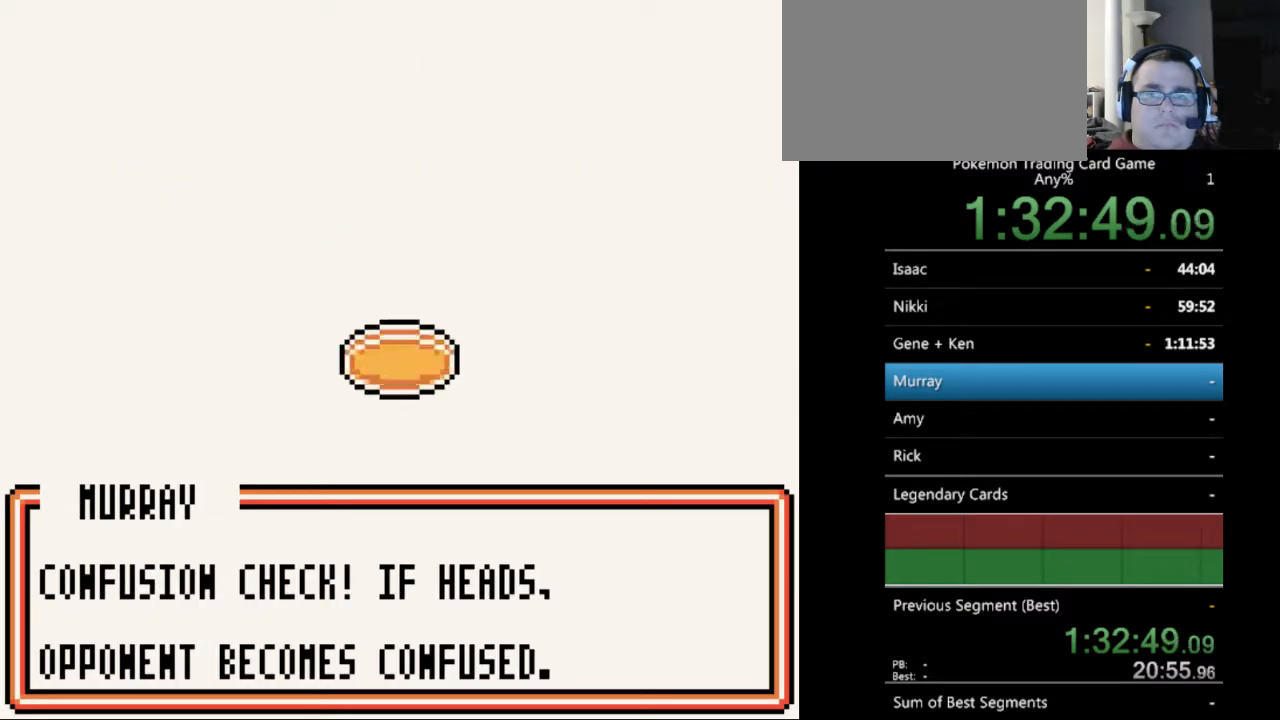
{"buttons": [], "events": [[67, "B", "up"], [200, "B", "down"], [267, "B", "up"], [367, "B", "down"], [500, "B", "up"]]}
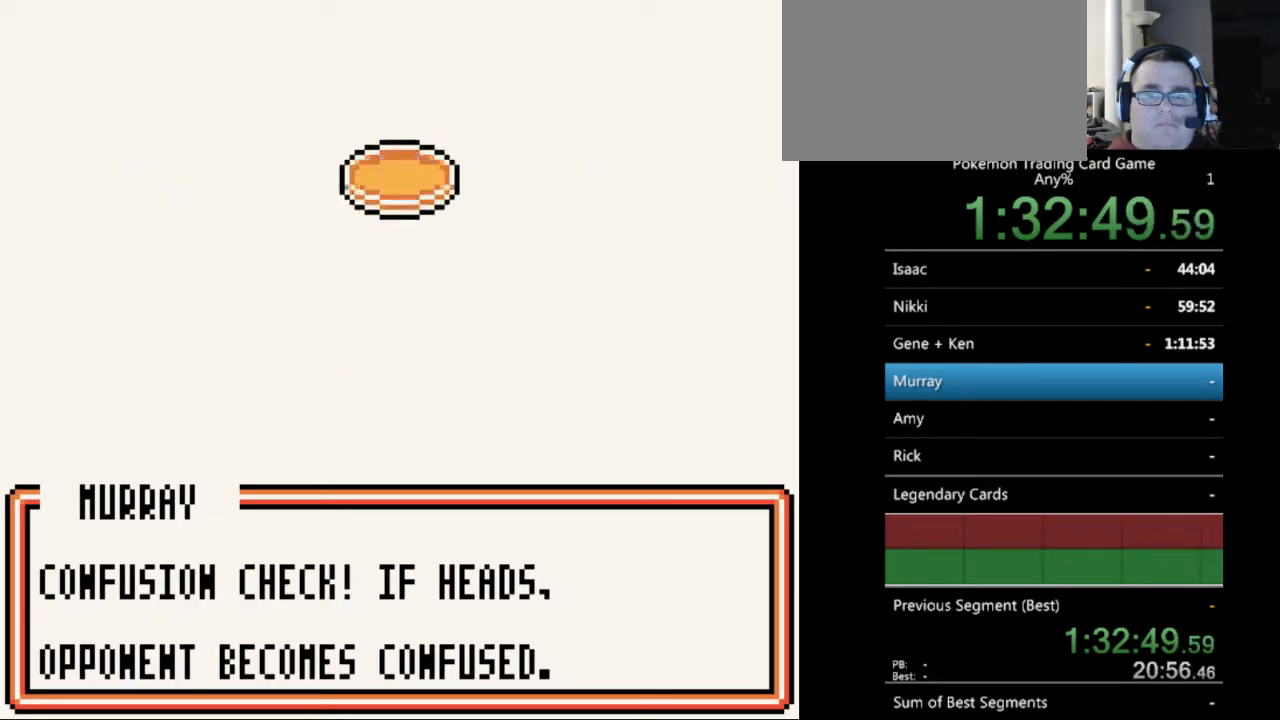
{"buttons": [], "events": []}
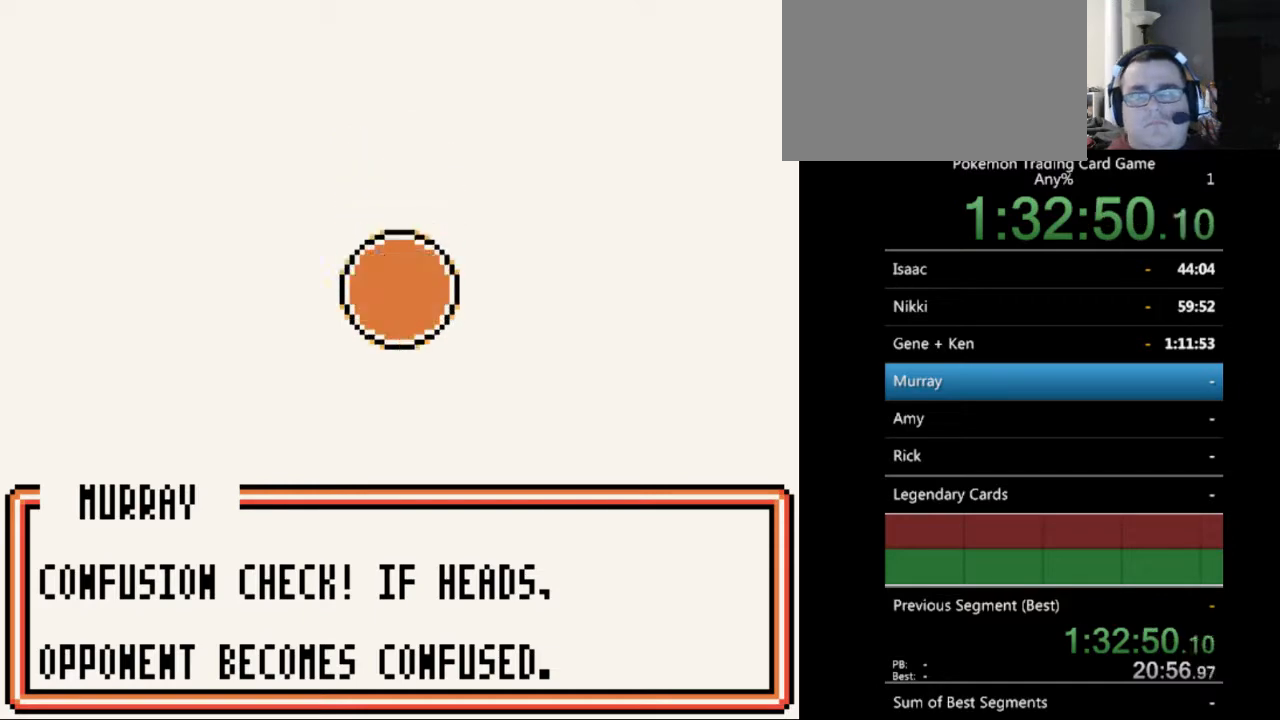
{"buttons": [], "events": [[433, "B", "down"], [467, "B", "up"]]}
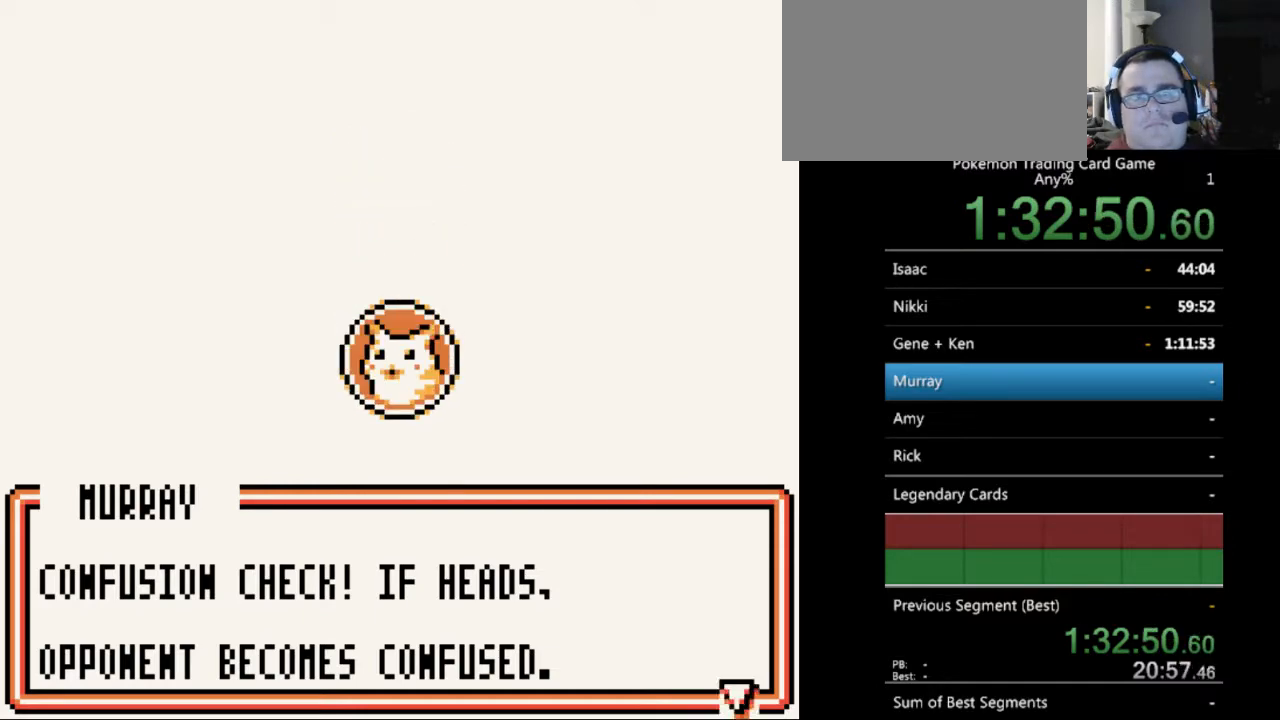
{"buttons": [], "events": [[67, "B", "down"], [167, "B", "up"], [233, "B", "down"], [333, "B", "up"], [433, "B", "down"], [500, "B", "up"]]}
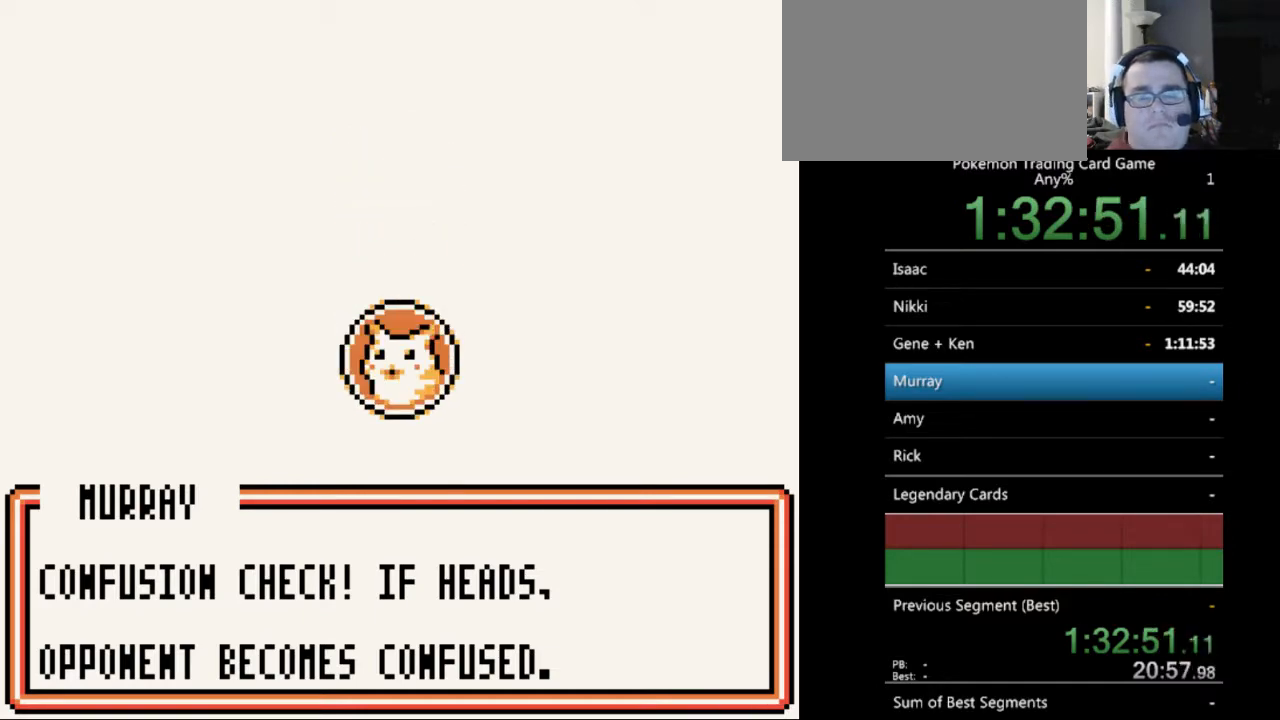
{"buttons": [], "events": [[100, "B", "down"], [200, "B", "up"], [300, "B", "down"], [433, "B", "up"]]}
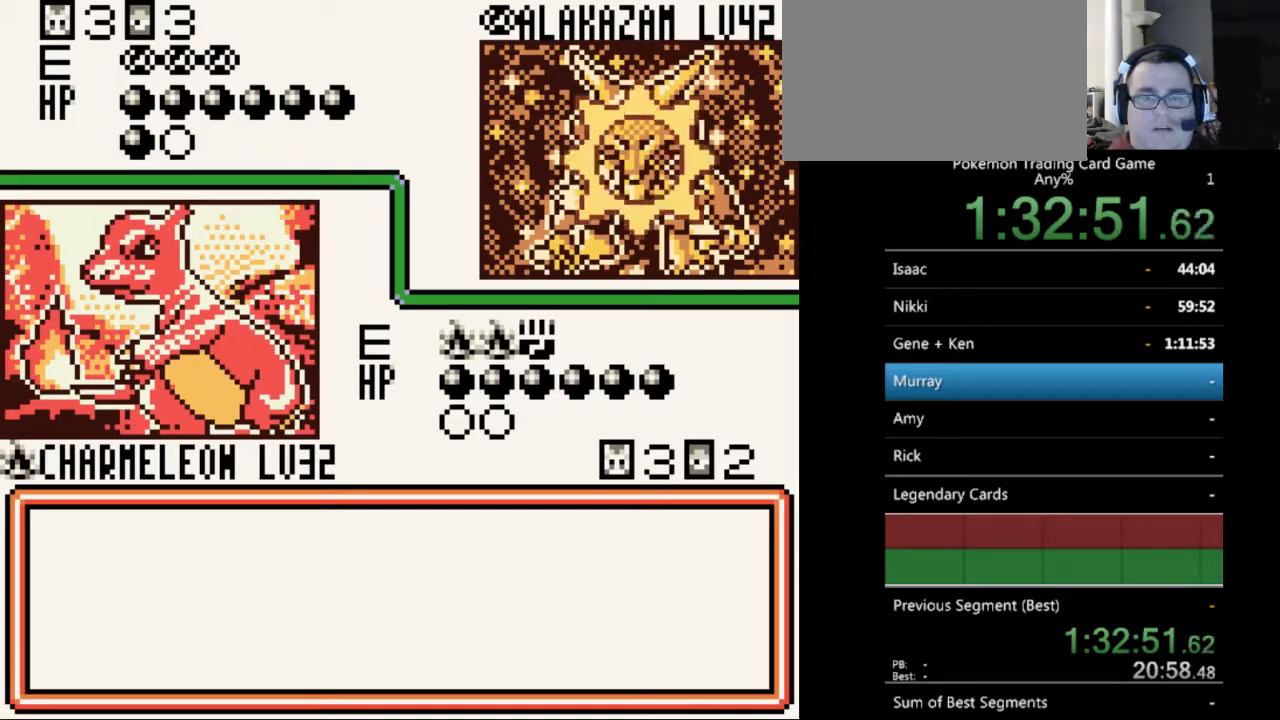
{"buttons": [], "events": [[200, "B", "down"], [300, "B", "up"]]}
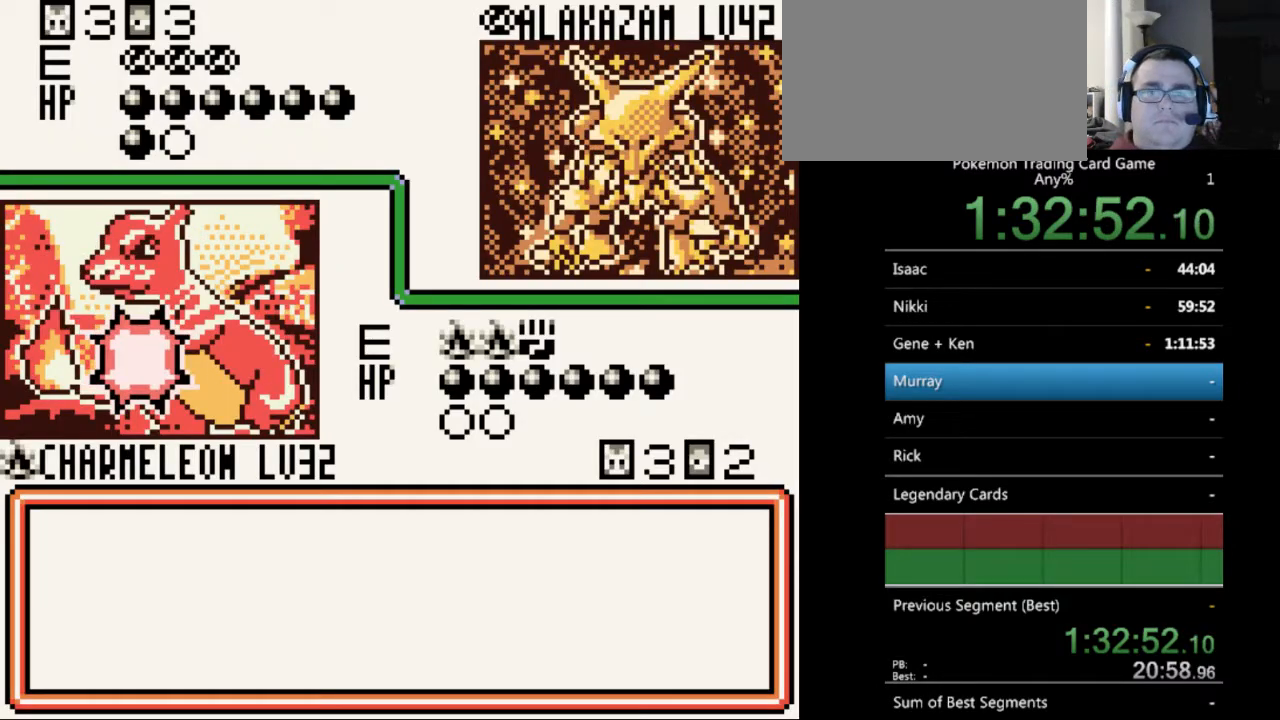
{"buttons": [], "events": [[100, "B", "down"], [233, "B", "up"], [400, "B", "down"], [467, "B", "up"]]}